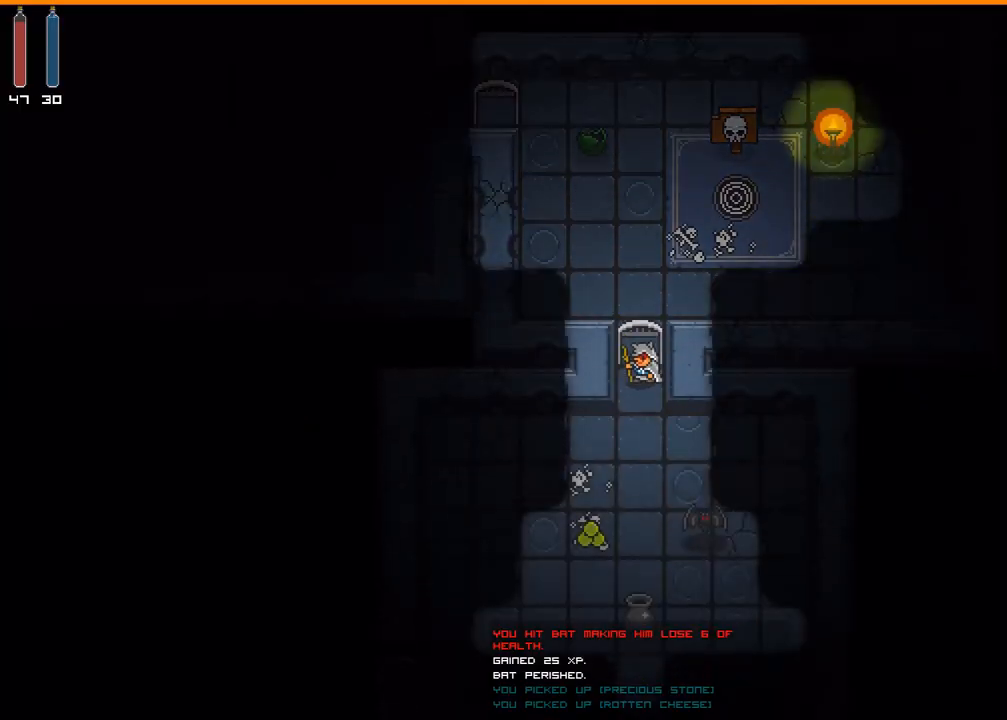
Gameplay with a controller (Xbox layout); each line is a JSON object with the inputs held at the frame after it. "events" lists button and stick changes between this image and that frame as [ms after this image, input, new state], when the widget could be followed in between. Not read: L3 R3 TOUCHPAD X left_stick other_buttons right_stick.
{"buttons": [], "events": [[333, "A", "down"], [433, "A", "up"]]}
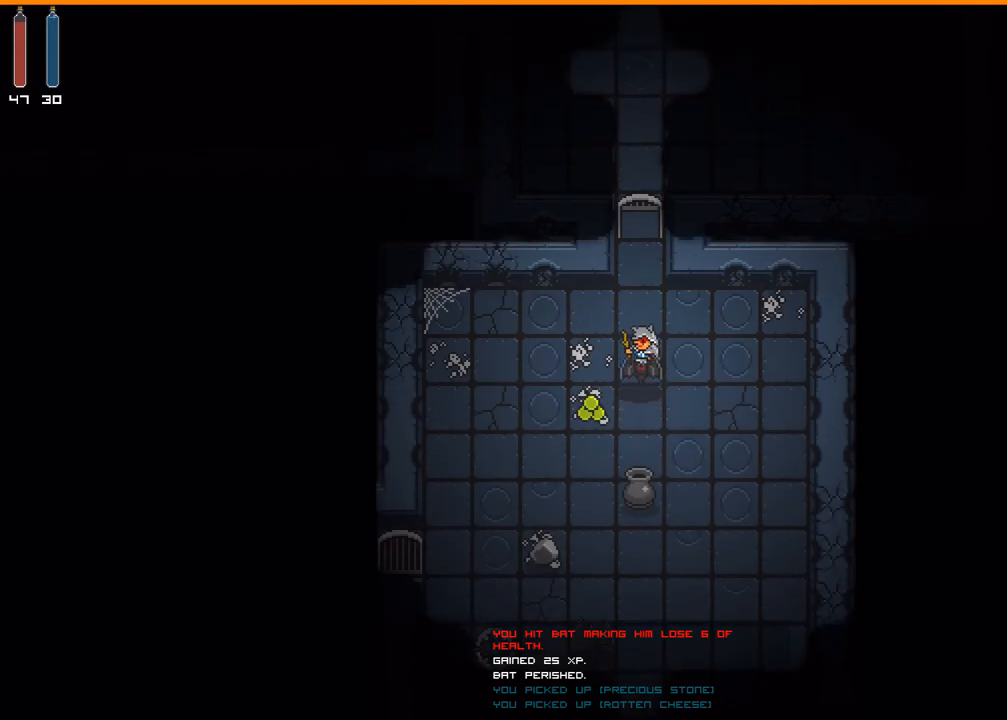
{"buttons": ["A"], "events": [[433, "A", "down"]]}
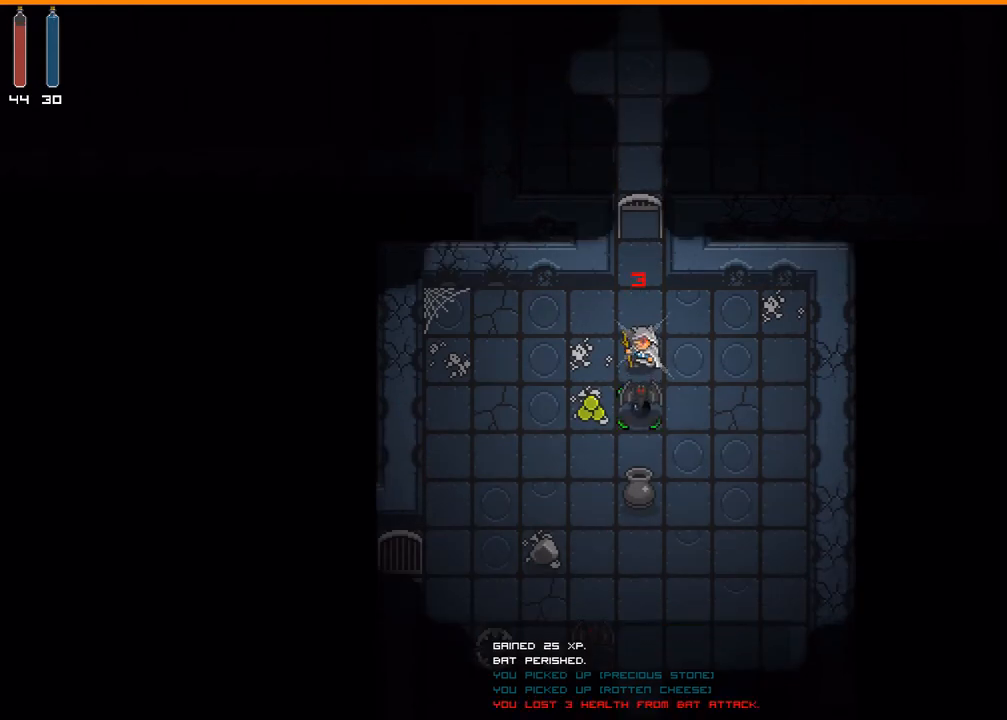
{"buttons": [], "events": [[33, "A", "up"]]}
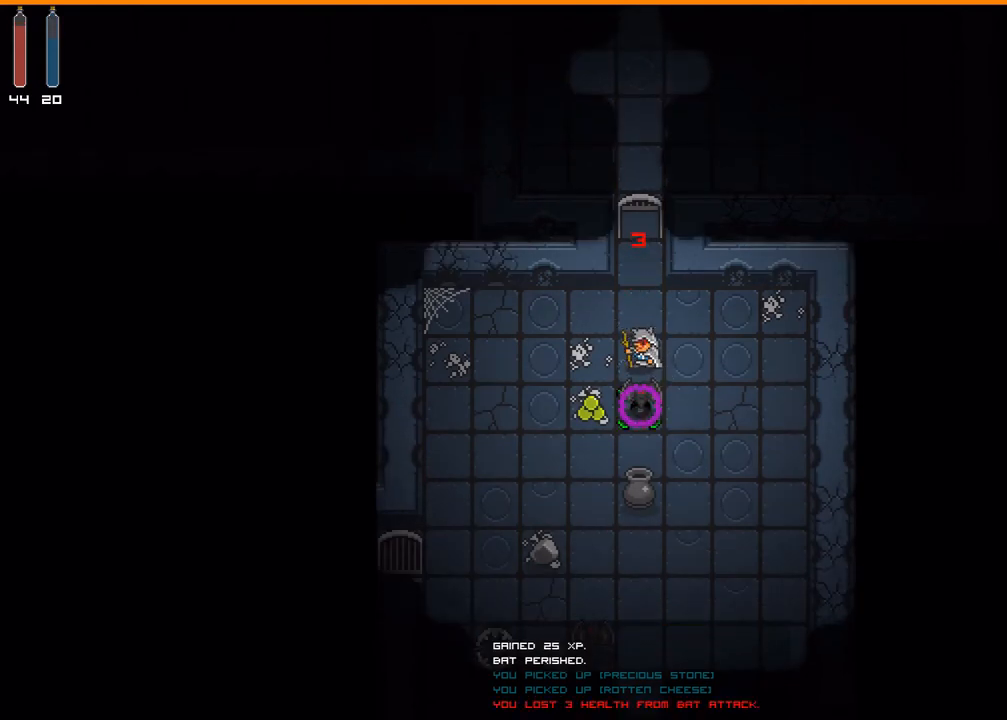
{"buttons": [], "events": []}
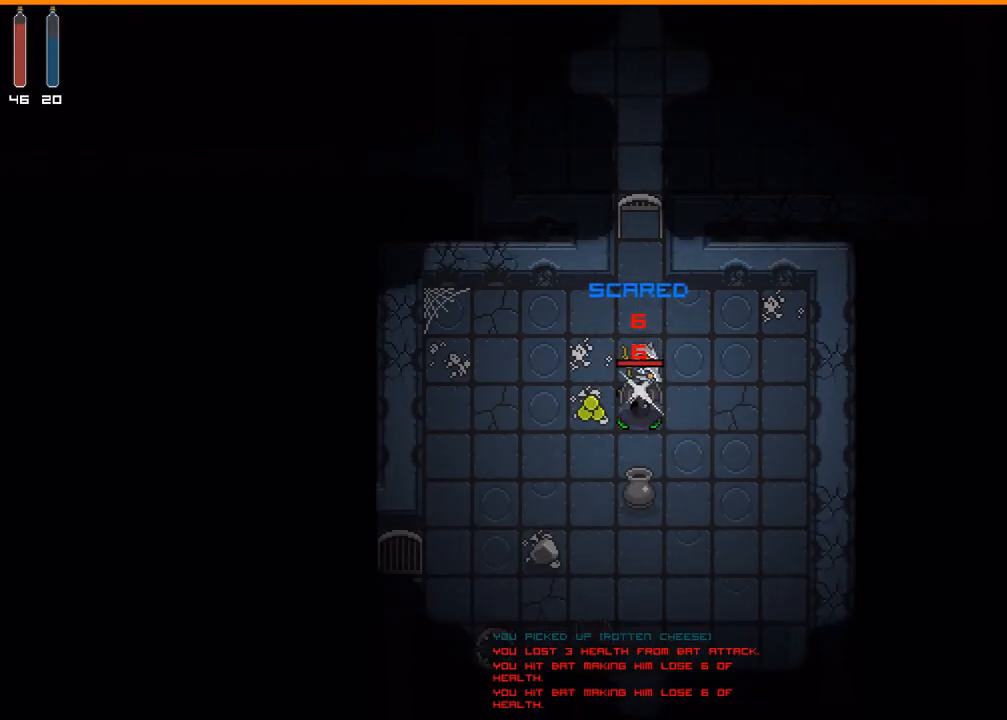
{"buttons": [], "events": []}
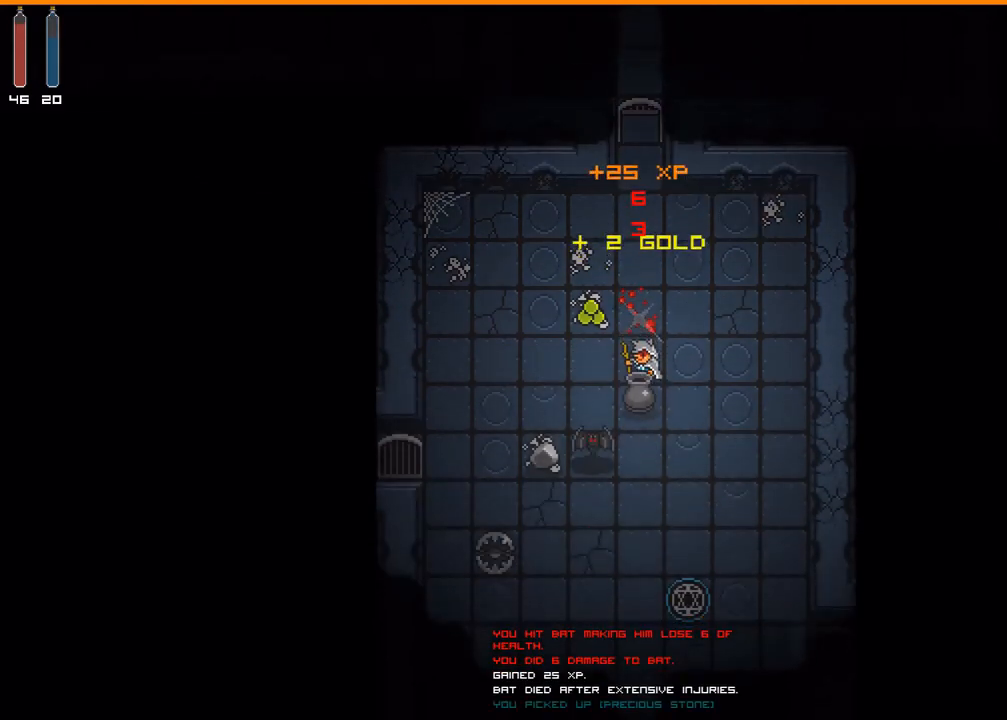
{"buttons": [], "events": [[367, "A", "down"], [467, "A", "up"]]}
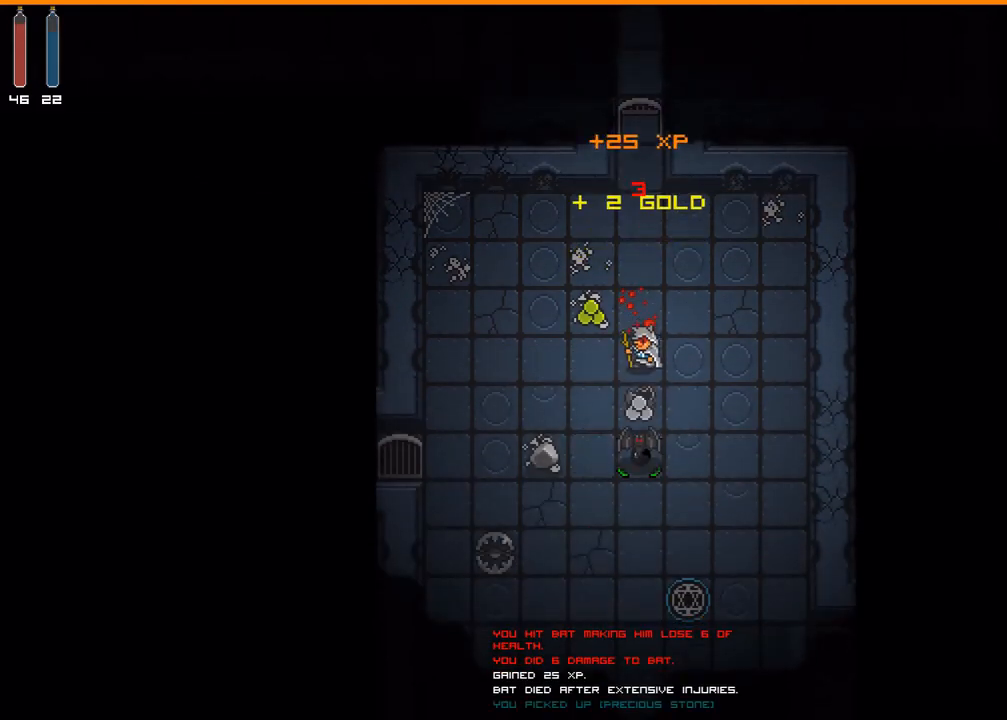
{"buttons": [], "events": []}
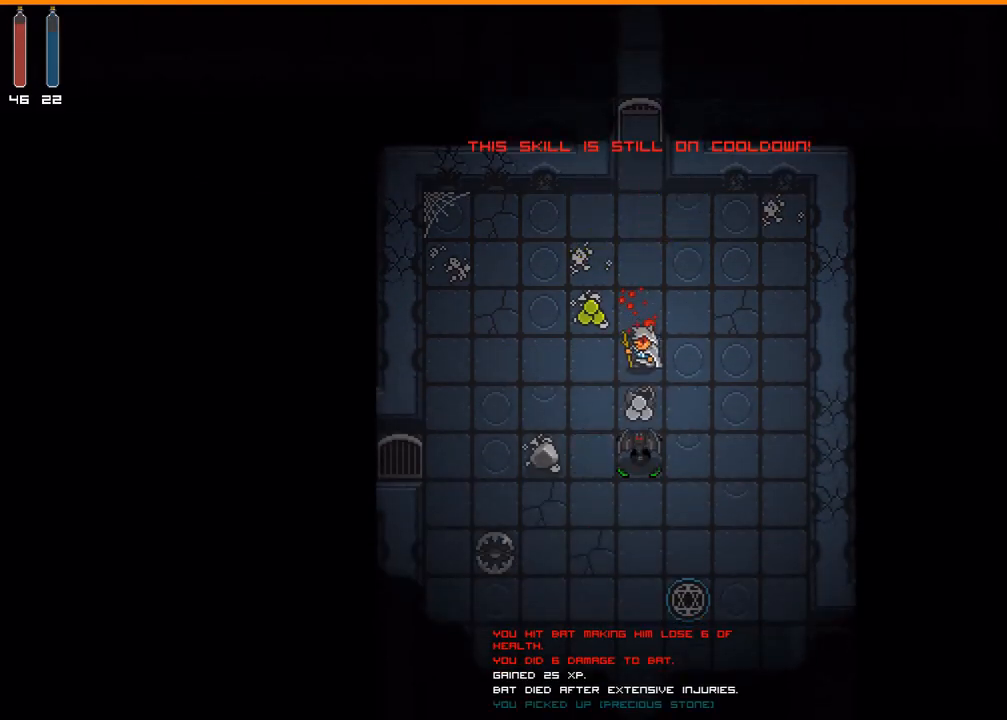
{"buttons": [], "events": []}
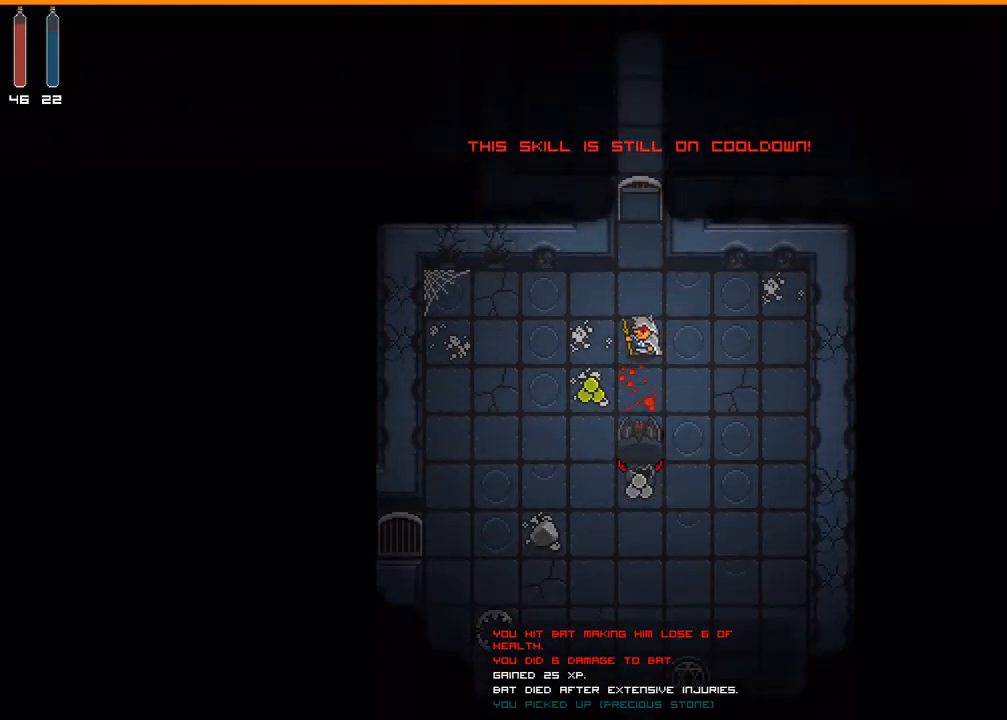
{"buttons": ["DPAD_DOWN"], "events": [[467, "DPAD_DOWN", "down"]]}
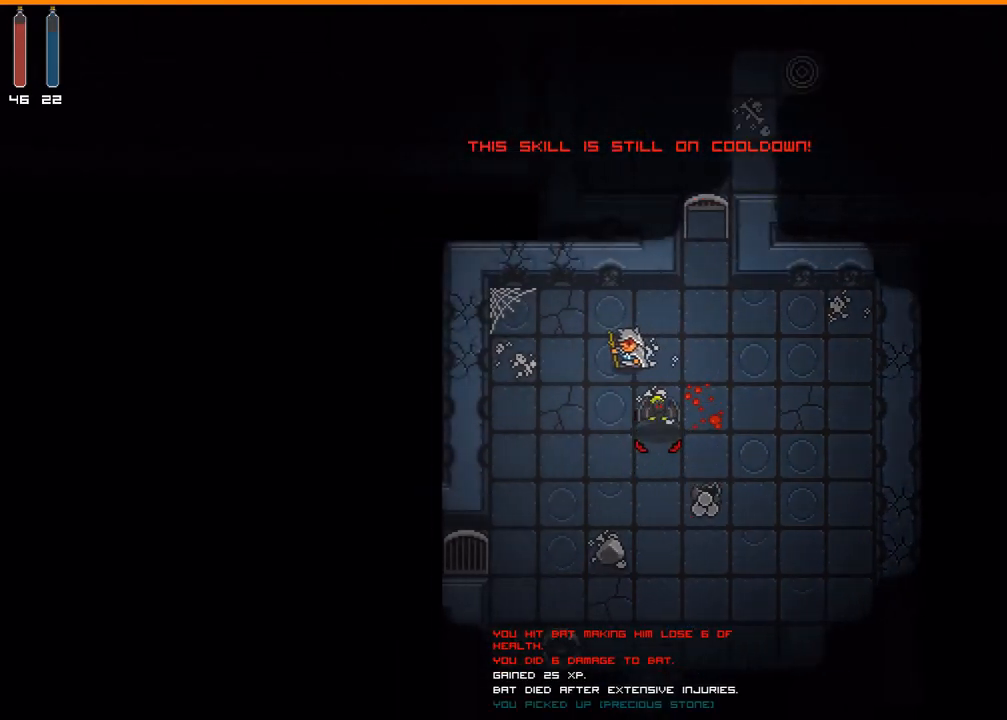
{"buttons": []}
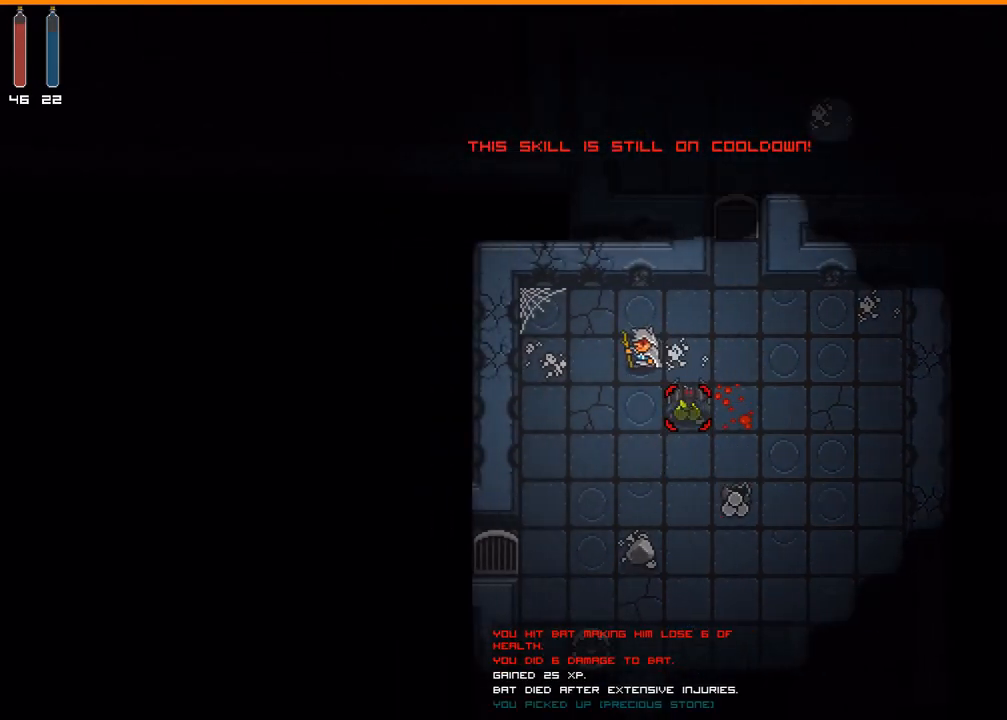
{"buttons": [], "events": [[33, "A", "down"], [133, "A", "up"]]}
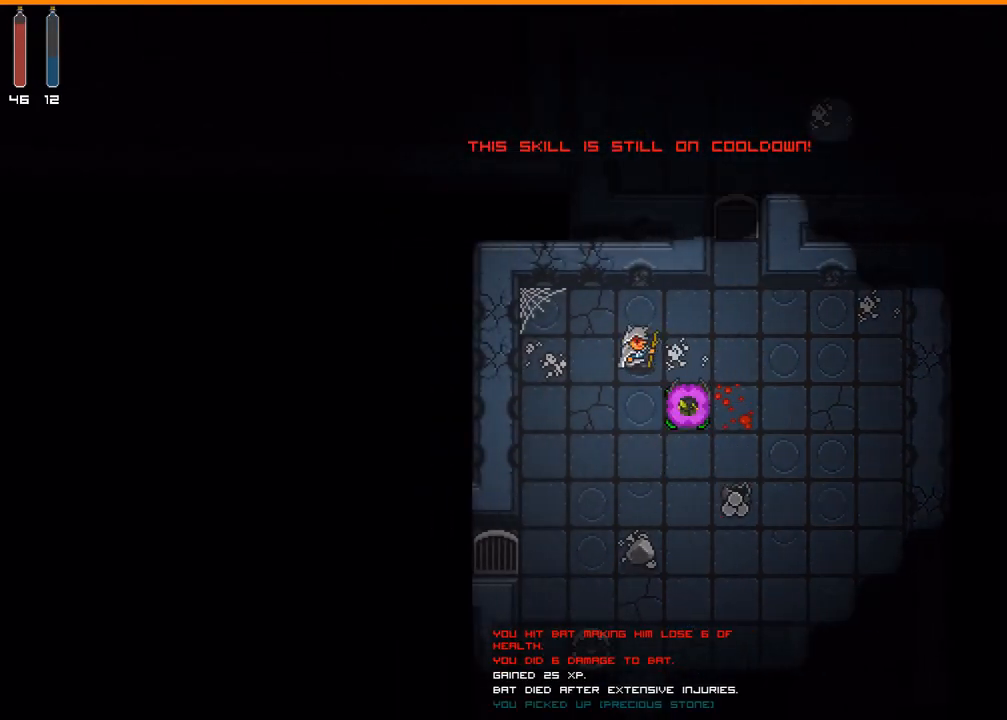
{"buttons": [], "events": []}
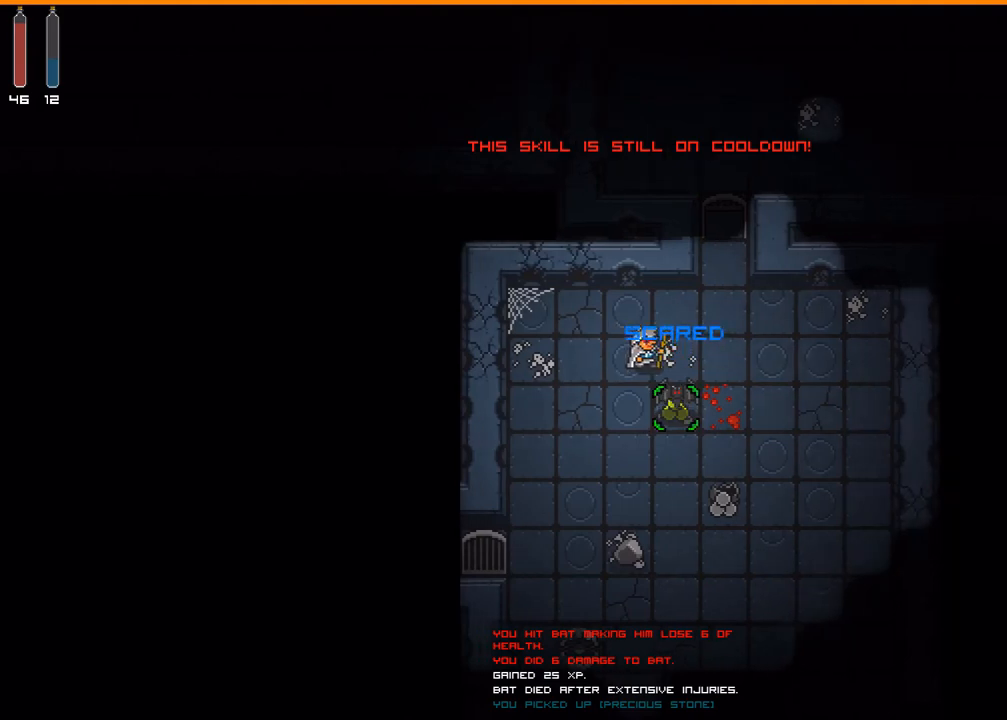
{"buttons": [], "events": []}
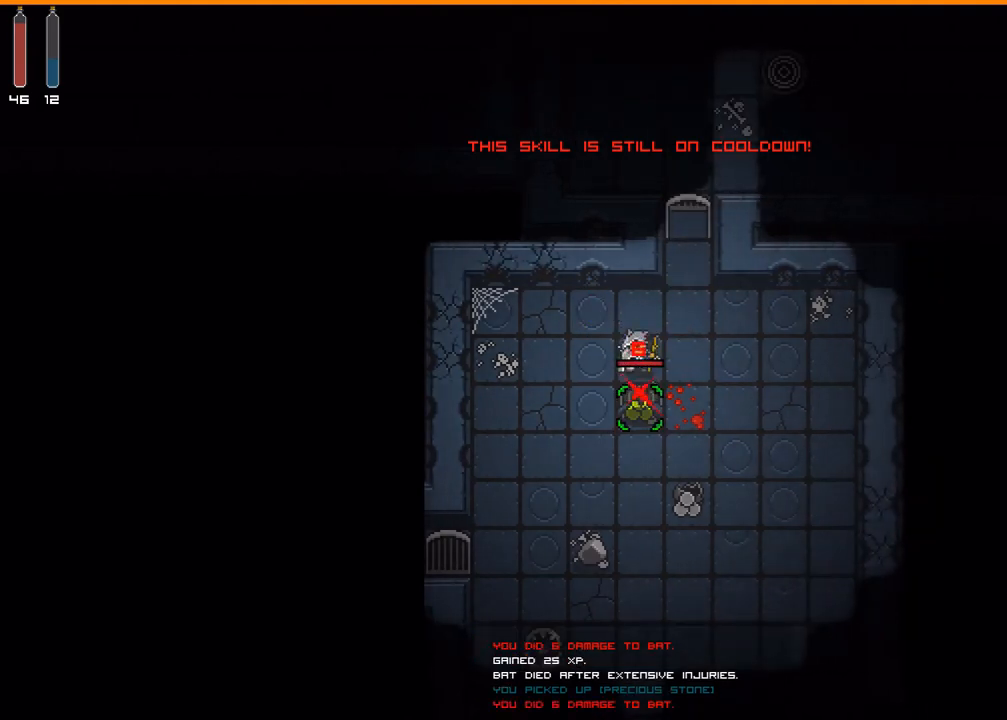
{"buttons": [], "events": []}
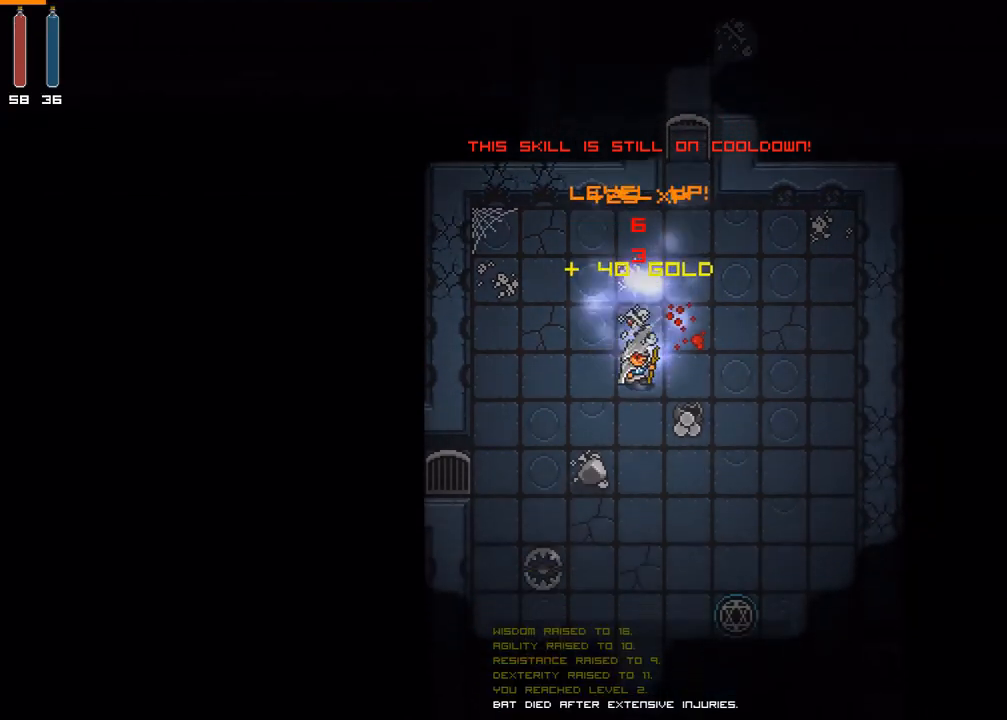
{"buttons": [], "events": []}
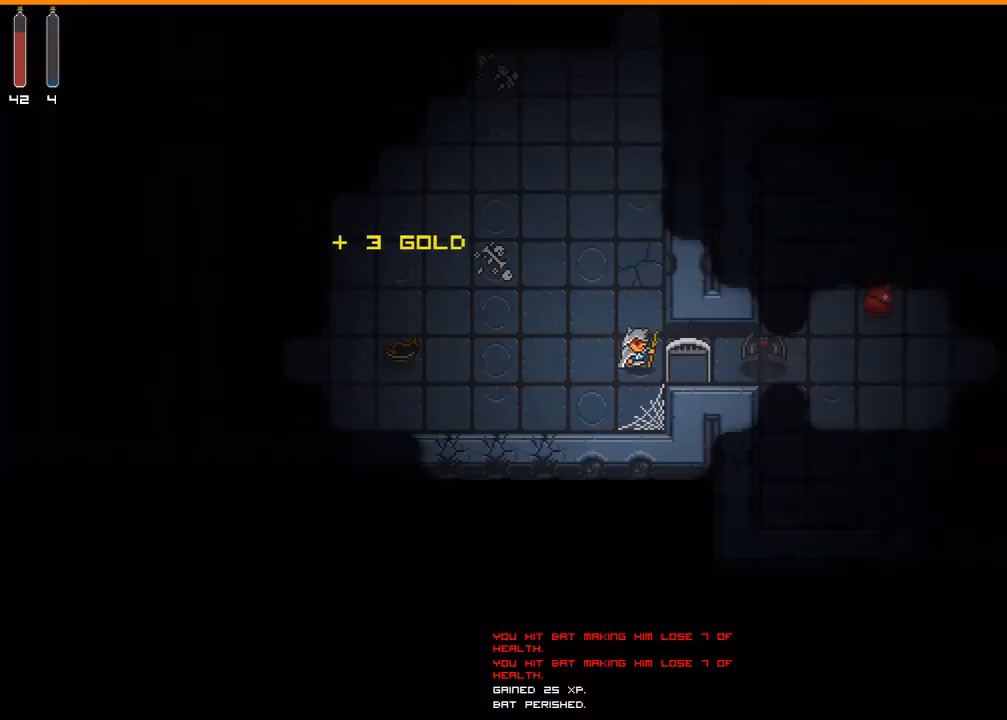
{"buttons": [], "events": []}